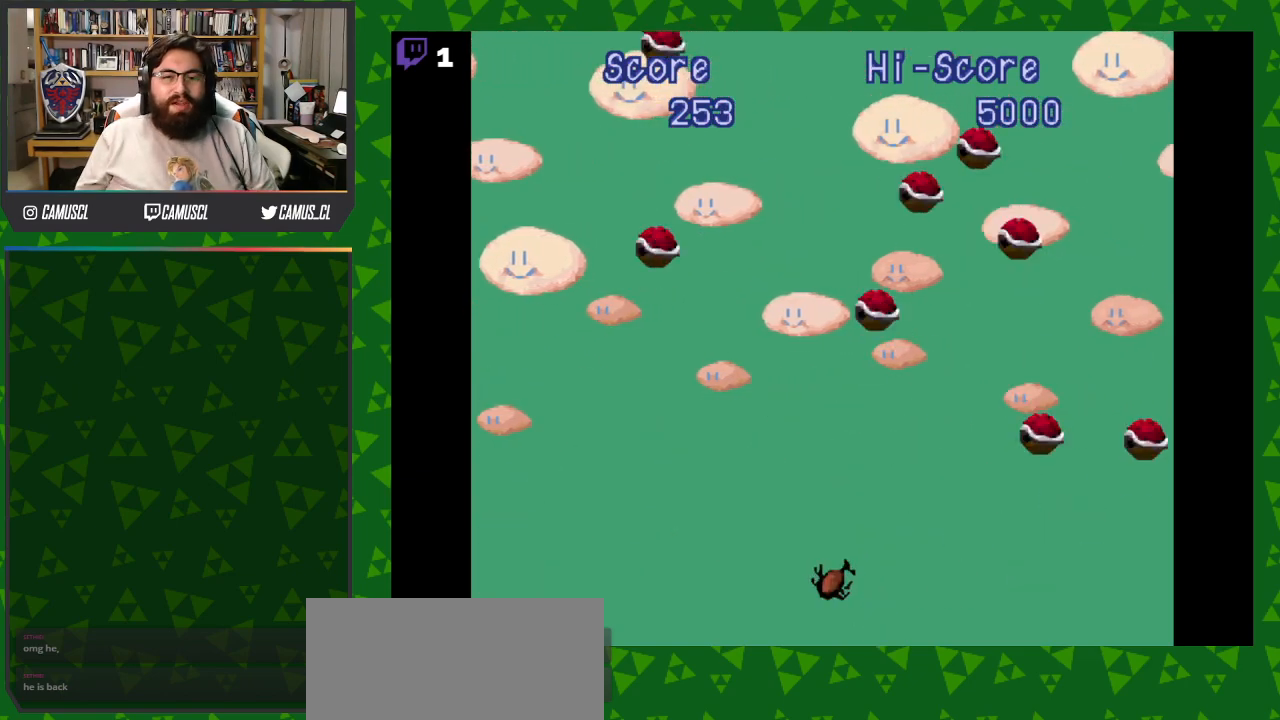
Gameplay with a controller (Nintendo layout); each line is a JSON object with the inputs held at the frame after it. "events" lists button and stick changes between this image and that frame as [ms after this image, input, new state], when the widget could be followed in between. Not read: L3 R1 R3.
{"buttons": ["A", "DPAD_LEFT"]}
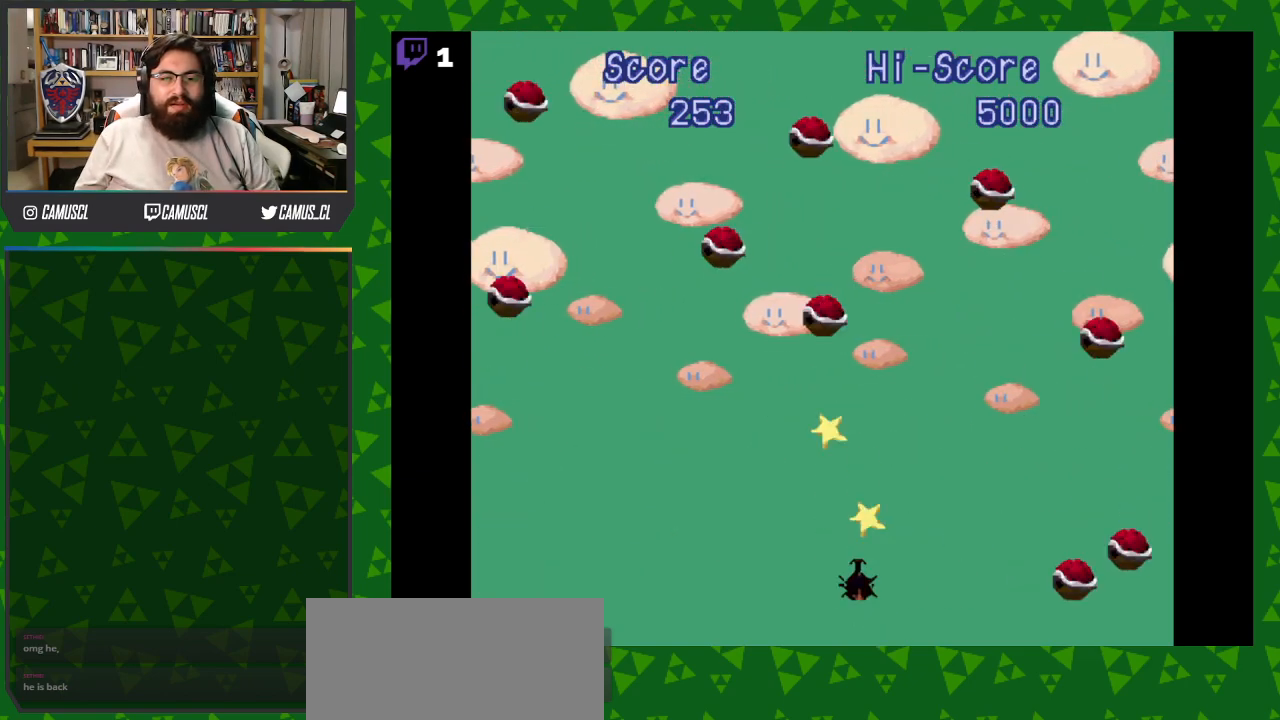
{"buttons": ["A", "DPAD_RIGHT"], "events": [[17, "A", "up"], [67, "A", "down"], [167, "A", "up"], [217, "A", "down"], [317, "A", "up"], [367, "DPAD_LEFT", "up"], [417, "A", "down"], [417, "DPAD_RIGHT", "down"]]}
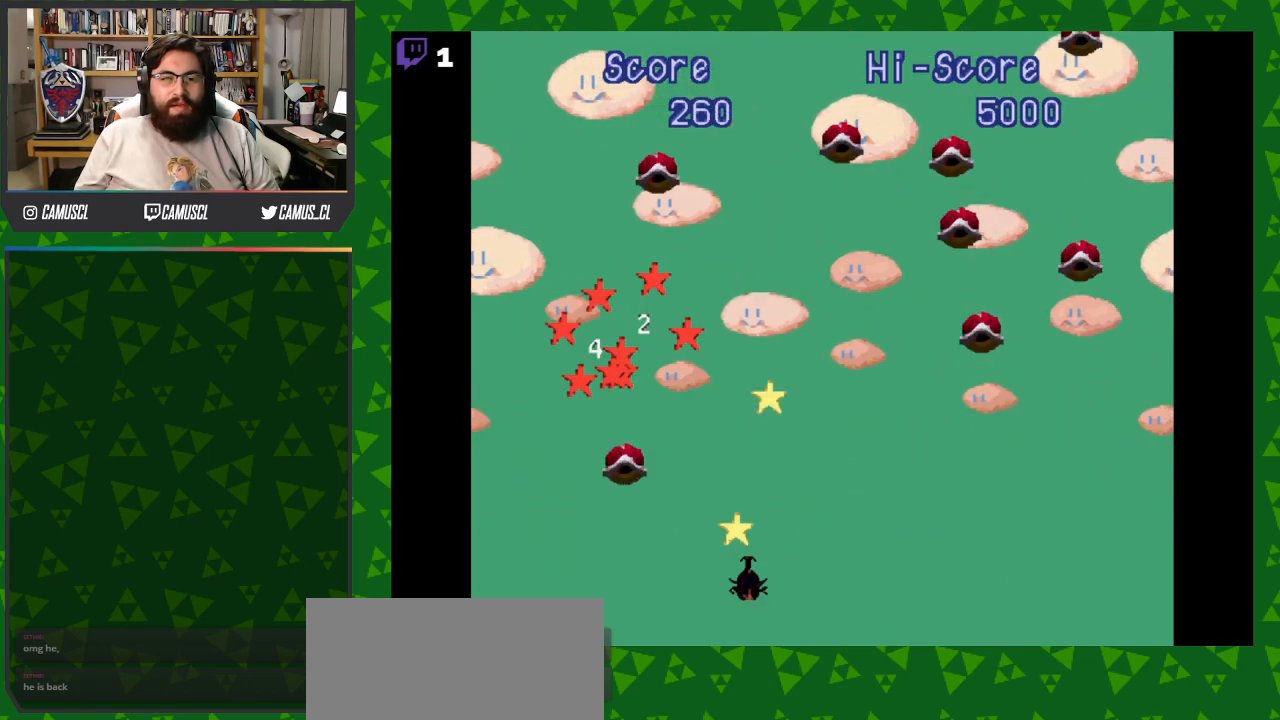
{"buttons": ["DPAD_LEFT"], "events": [[17, "A", "up"], [67, "A", "down"], [167, "A", "up"], [217, "A", "down"], [317, "A", "up"], [417, "A", "down"], [467, "DPAD_LEFT", "down"], [467, "DPAD_RIGHT", "up"], [500, "A", "up"]]}
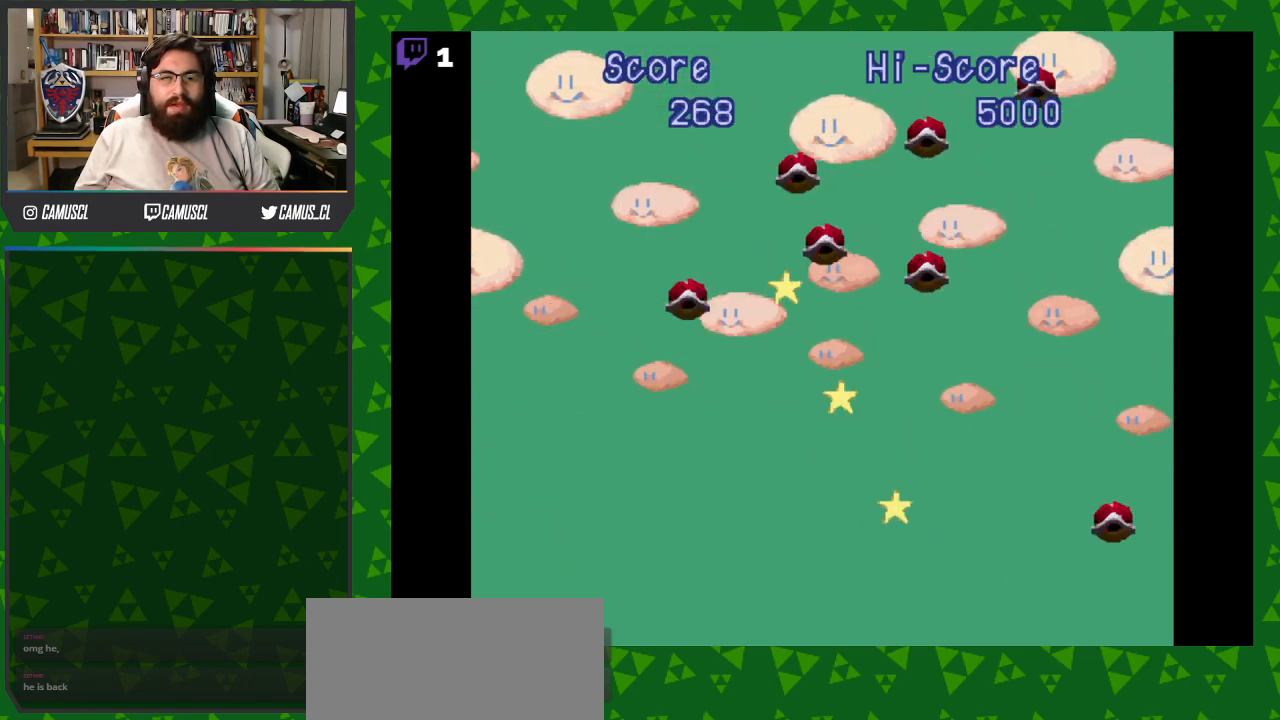
{"buttons": ["A", "DPAD_RIGHT"], "events": [[67, "A", "down"], [167, "A", "up"], [267, "A", "down"], [367, "A", "up"], [417, "DPAD_LEFT", "up"], [417, "DPAD_RIGHT", "down"], [467, "A", "down"]]}
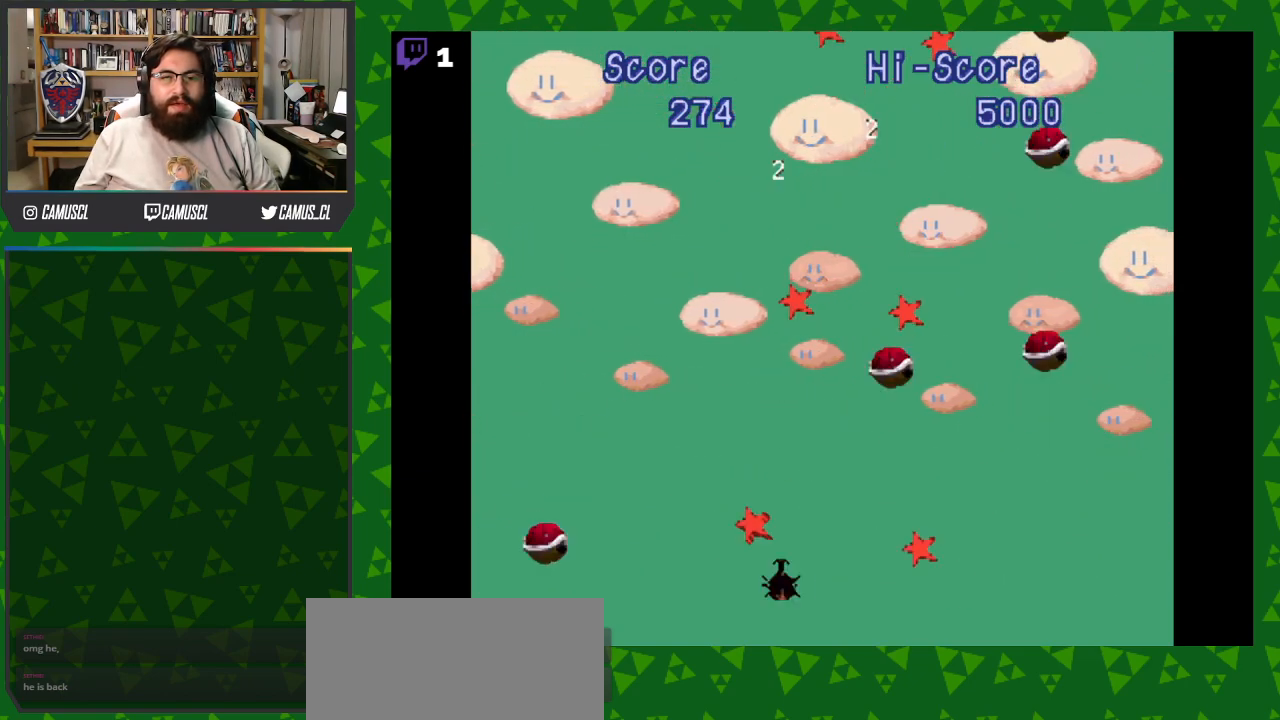
{"buttons": ["DPAD_RIGHT"], "events": [[67, "A", "up"], [167, "A", "down"], [267, "A", "up"], [367, "A", "down"], [467, "A", "up"]]}
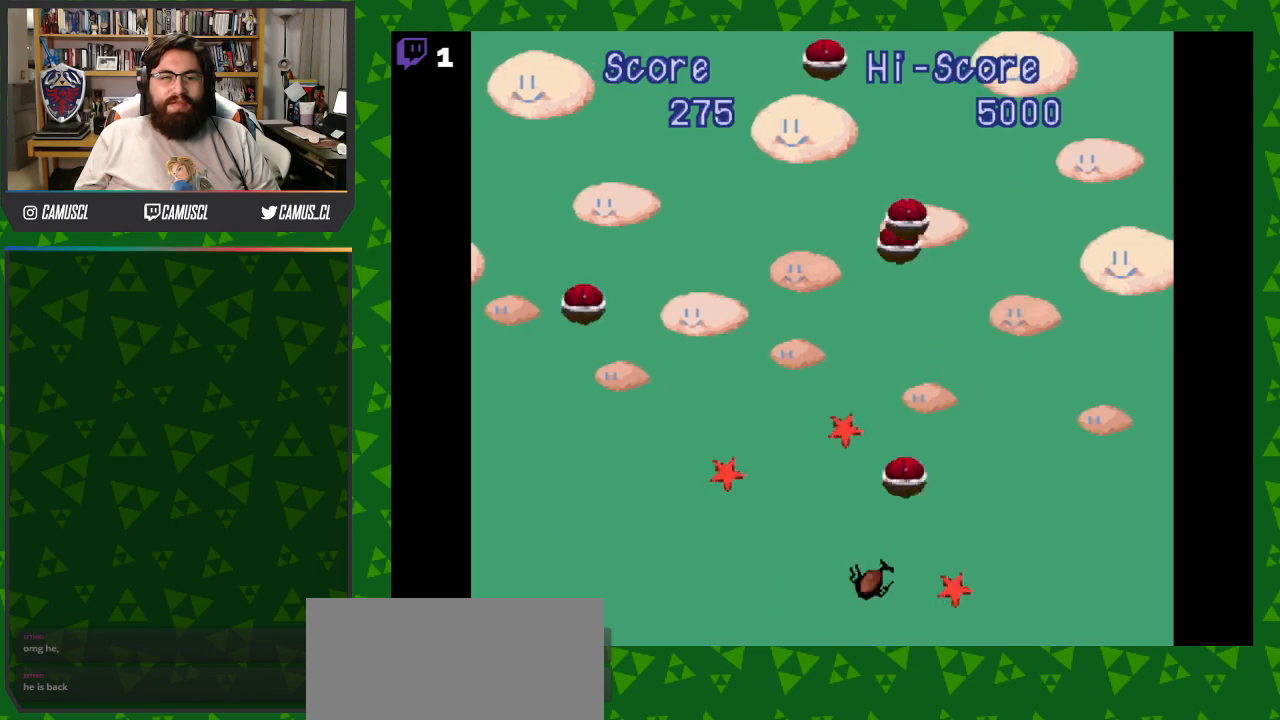
{"buttons": ["A", "DPAD_DOWN"], "events": [[67, "A", "down"], [167, "A", "up"], [267, "A", "down"], [267, "DPAD_RIGHT", "up"], [317, "DPAD_LEFT", "down"], [367, "A", "up"], [467, "A", "down"], [467, "DPAD_DOWN", "down"], [467, "DPAD_LEFT", "up"]]}
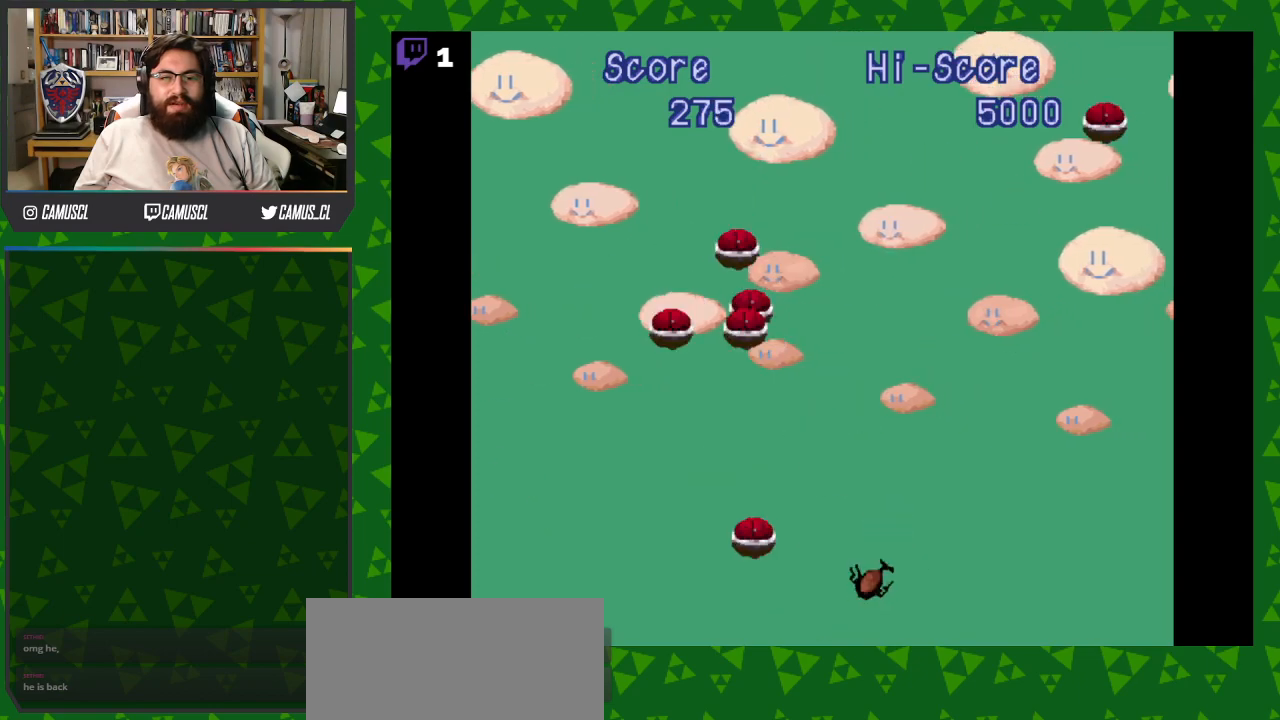
{"buttons": ["A", "DPAD_DOWN"]}
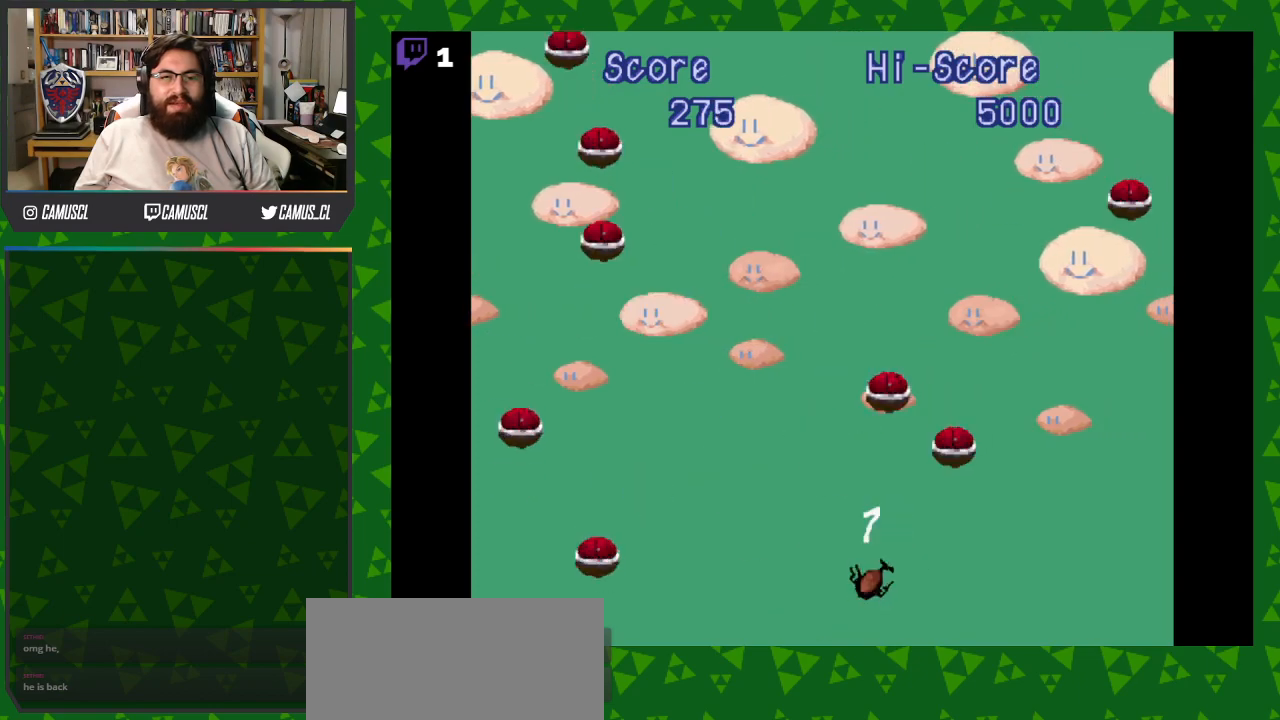
{"buttons": ["A", "DPAD_LEFT"]}
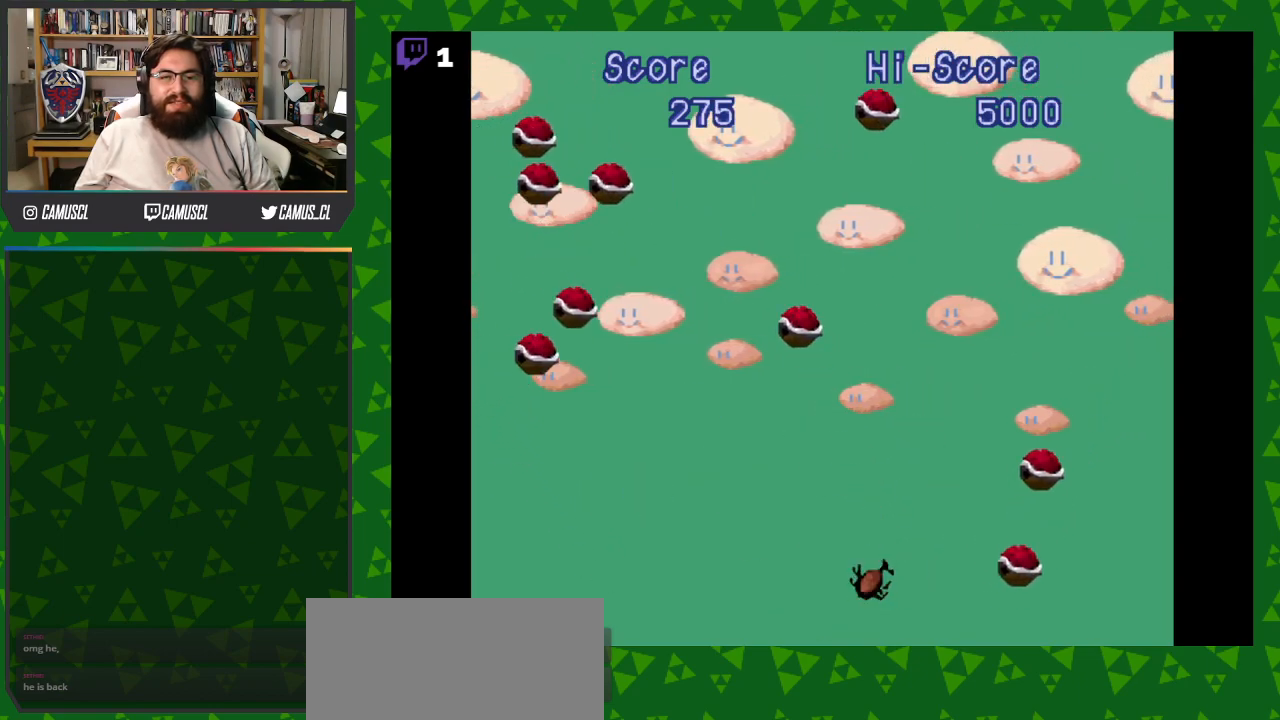
{"buttons": ["DPAD_UP"]}
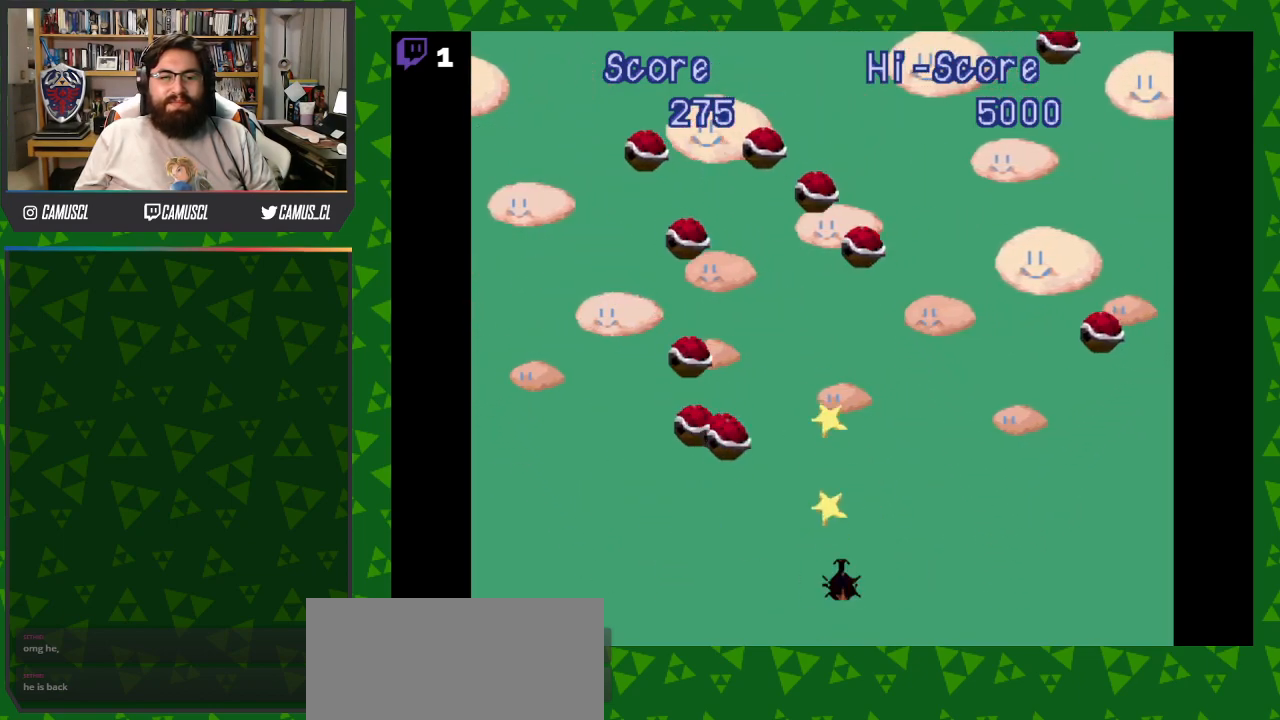
{"buttons": ["A", "DPAD_RIGHT"], "events": [[50, "A", "down"], [50, "DPAD_LEFT", "down"], [83, "DPAD_UP", "up"], [133, "A", "up"], [200, "A", "down"], [267, "A", "up"], [350, "A", "down"], [433, "A", "up"], [450, "DPAD_LEFT", "up"], [500, "A", "down"], [500, "DPAD_RIGHT", "down"]]}
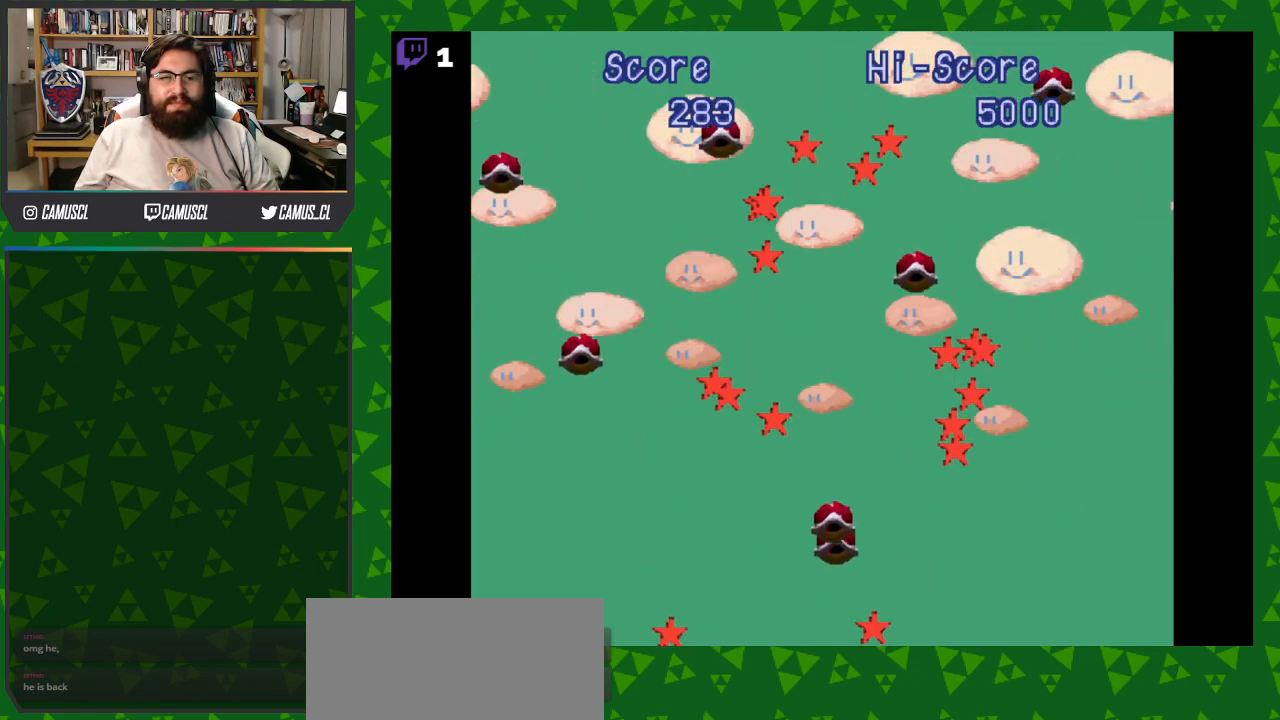
{"buttons": ["DPAD_RIGHT"], "events": [[67, "A", "up"], [167, "A", "down"], [217, "A", "up"], [300, "A", "down"], [350, "A", "up"], [433, "A", "down"], [500, "A", "up"]]}
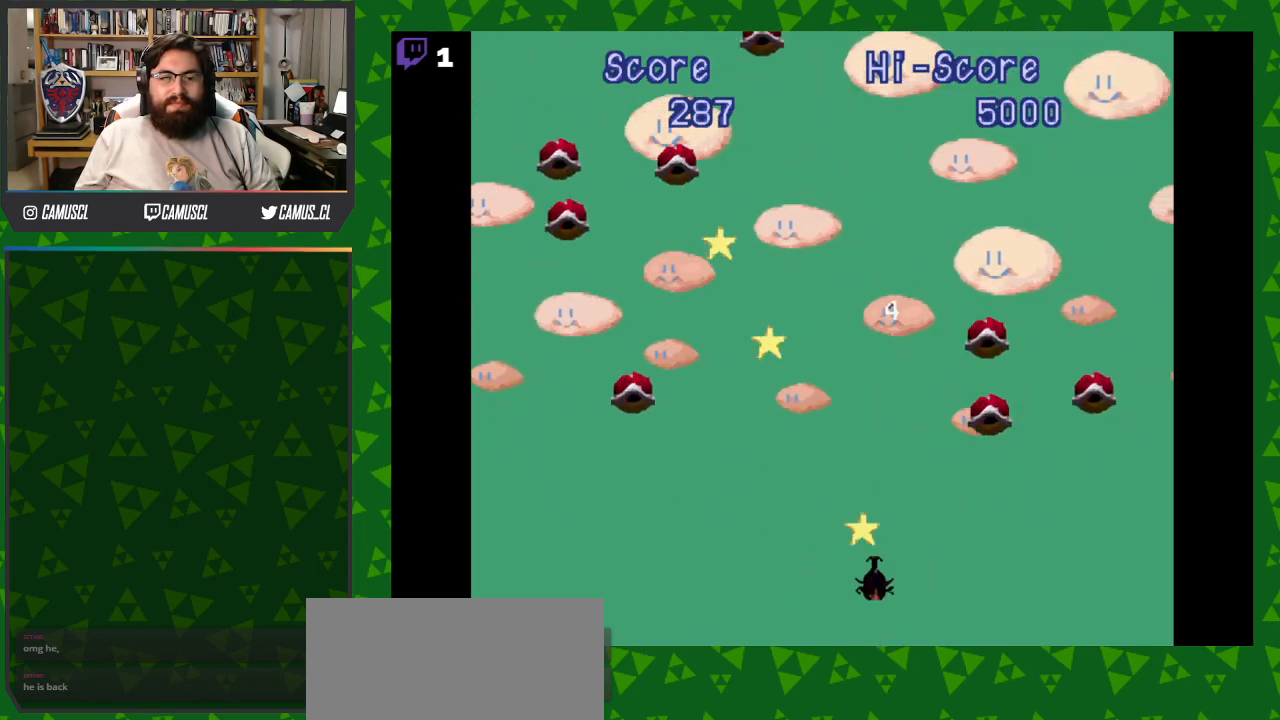
{"buttons": ["A", "DPAD_LEFT"], "events": [[83, "A", "down"], [150, "A", "up"], [167, "DPAD_RIGHT", "up"], [217, "DPAD_LEFT", "down"], [233, "A", "down"], [283, "A", "up"], [383, "A", "down"], [433, "A", "up"], [500, "A", "down"]]}
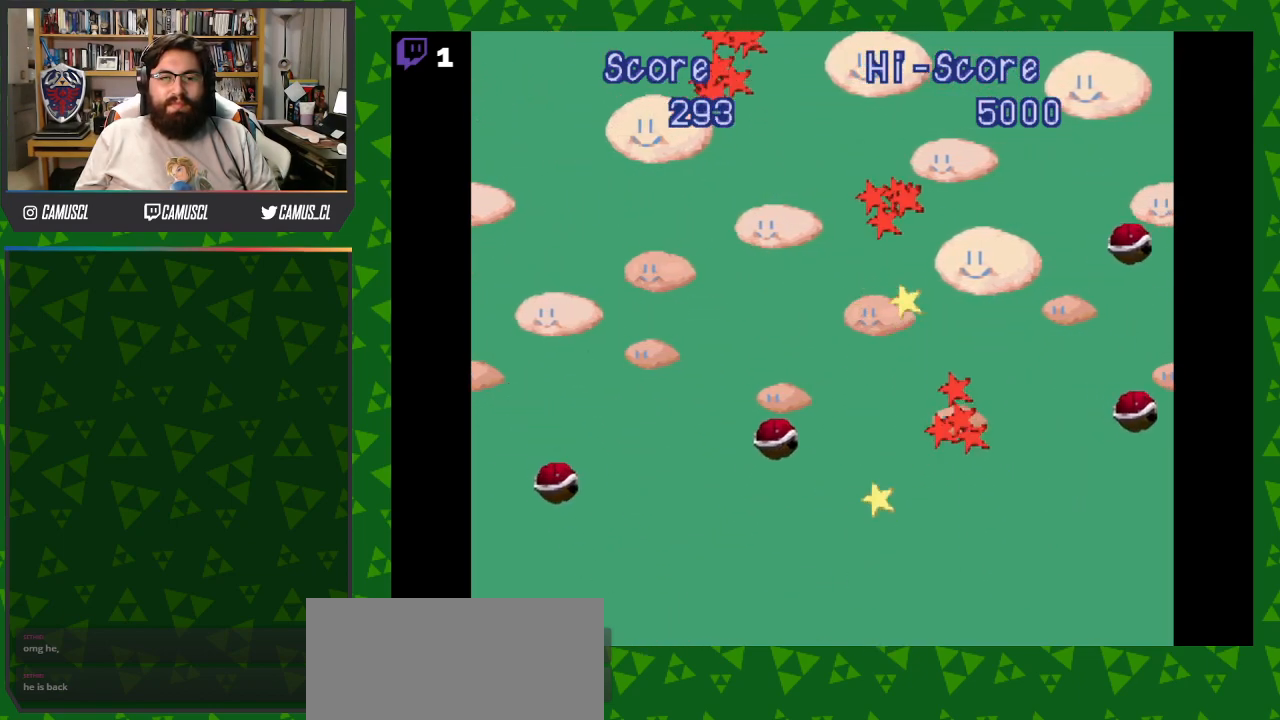
{"buttons": [], "events": [[17, "DPAD_DOWN", "down"], [17, "DPAD_LEFT", "up"], [33, "DPAD_DOWN", "up"], [33, "DPAD_RIGHT", "down"], [67, "A", "up"], [133, "A", "down"], [217, "A", "up"], [300, "A", "down"], [367, "A", "up"], [433, "A", "down"], [483, "DPAD_RIGHT", "up"], [500, "A", "up"]]}
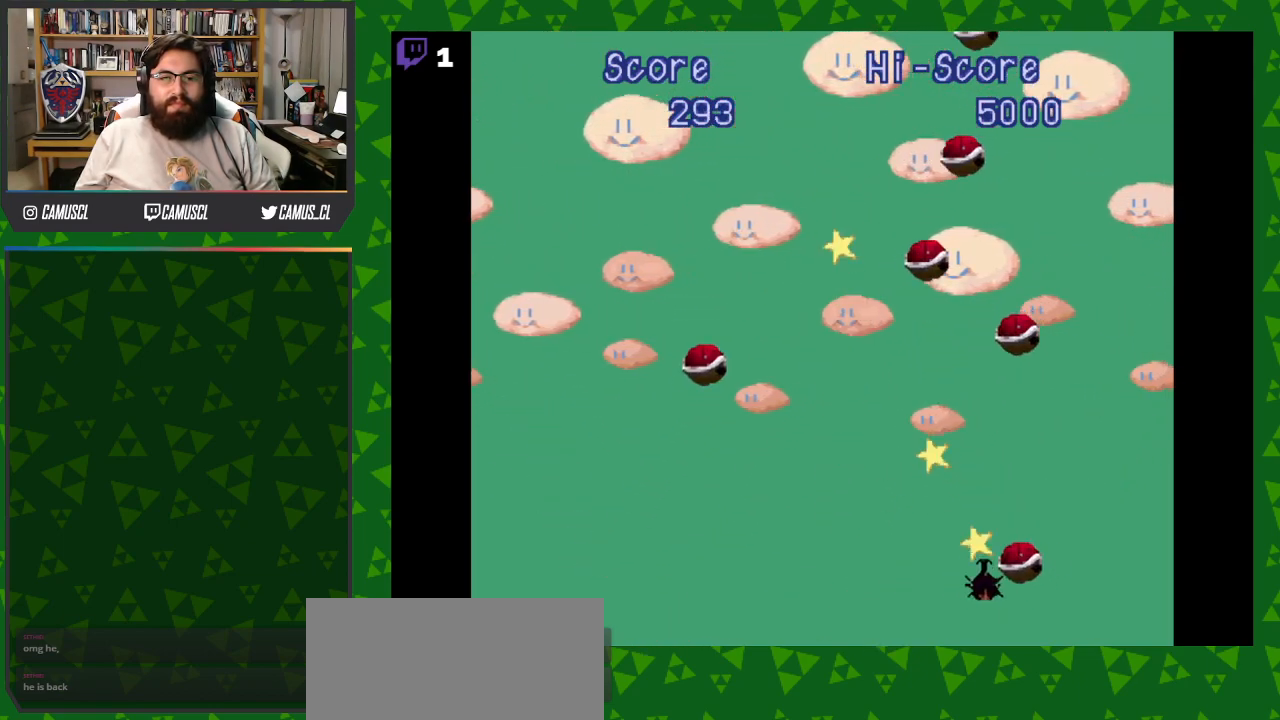
{"buttons": ["A", "DPAD_LEFT"], "events": [[17, "DPAD_LEFT", "down"], [50, "A", "down"], [133, "A", "up"], [217, "A", "down"], [267, "A", "up"], [367, "A", "down"]]}
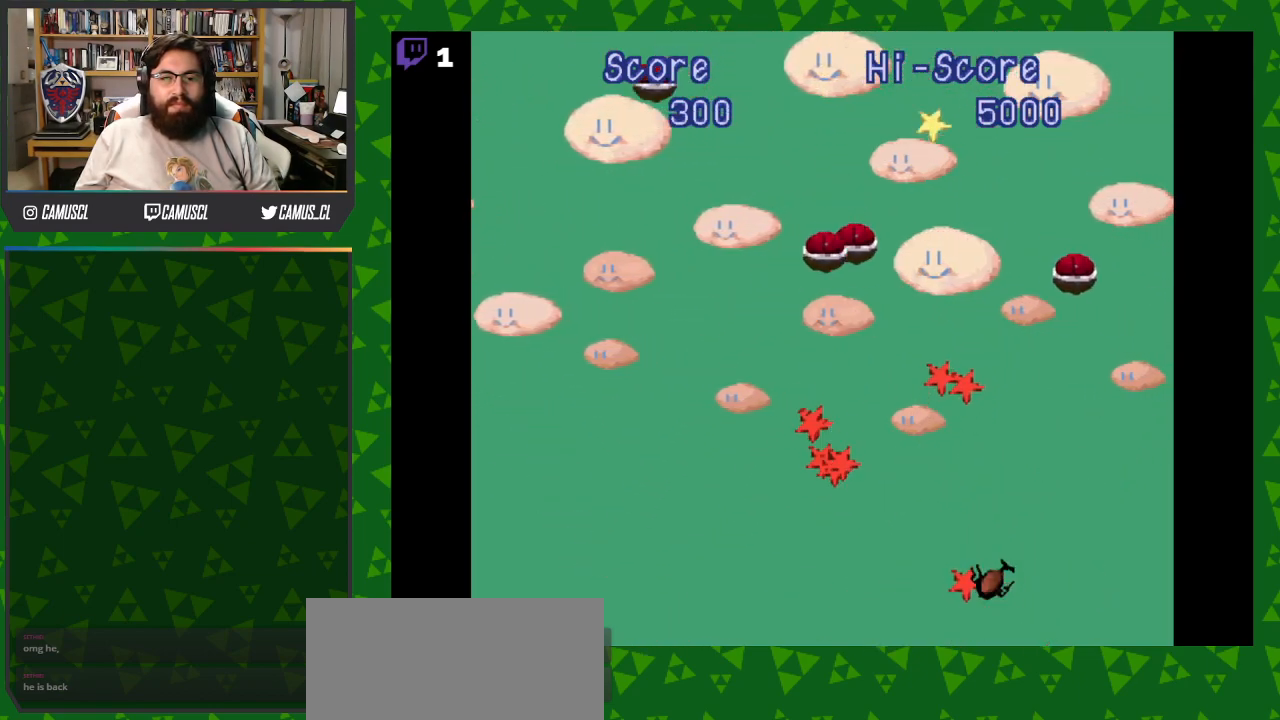
{"buttons": ["A", "DPAD_RIGHT"]}
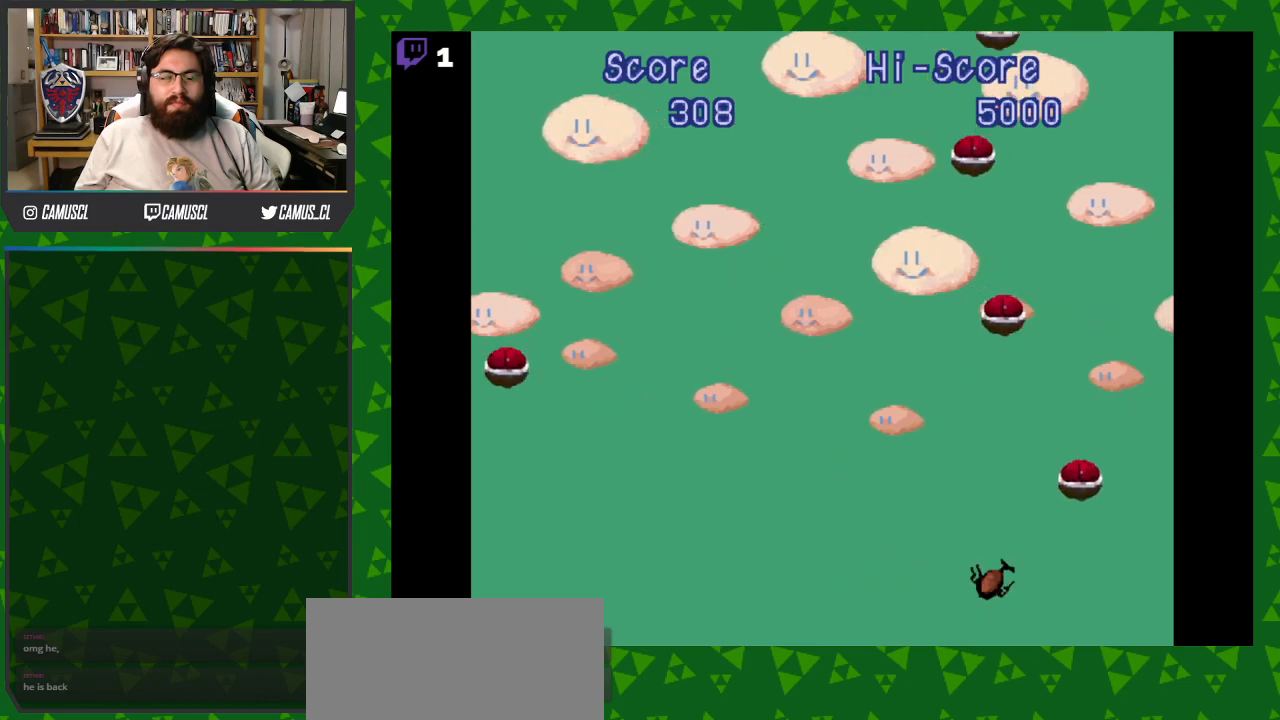
{"buttons": ["A", "DPAD_DOWN"]}
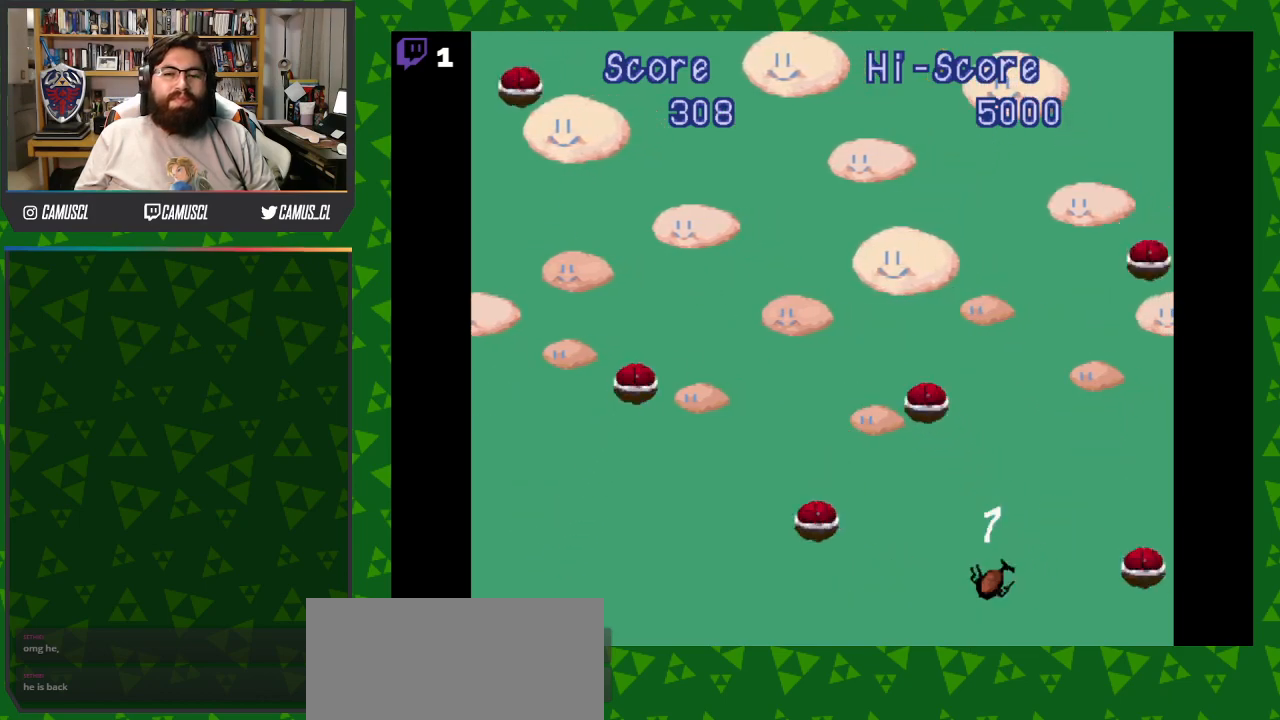
{"buttons": ["DPAD_DOWN"]}
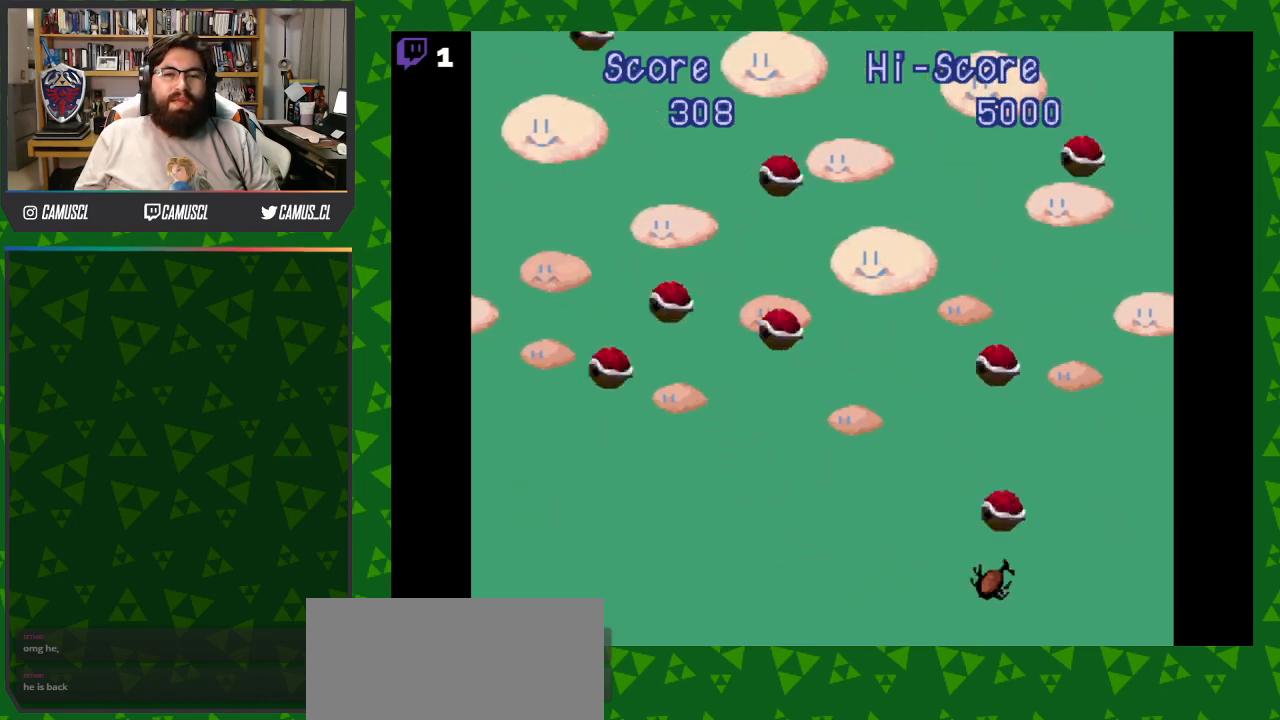
{"buttons": ["A", "DPAD_LEFT"]}
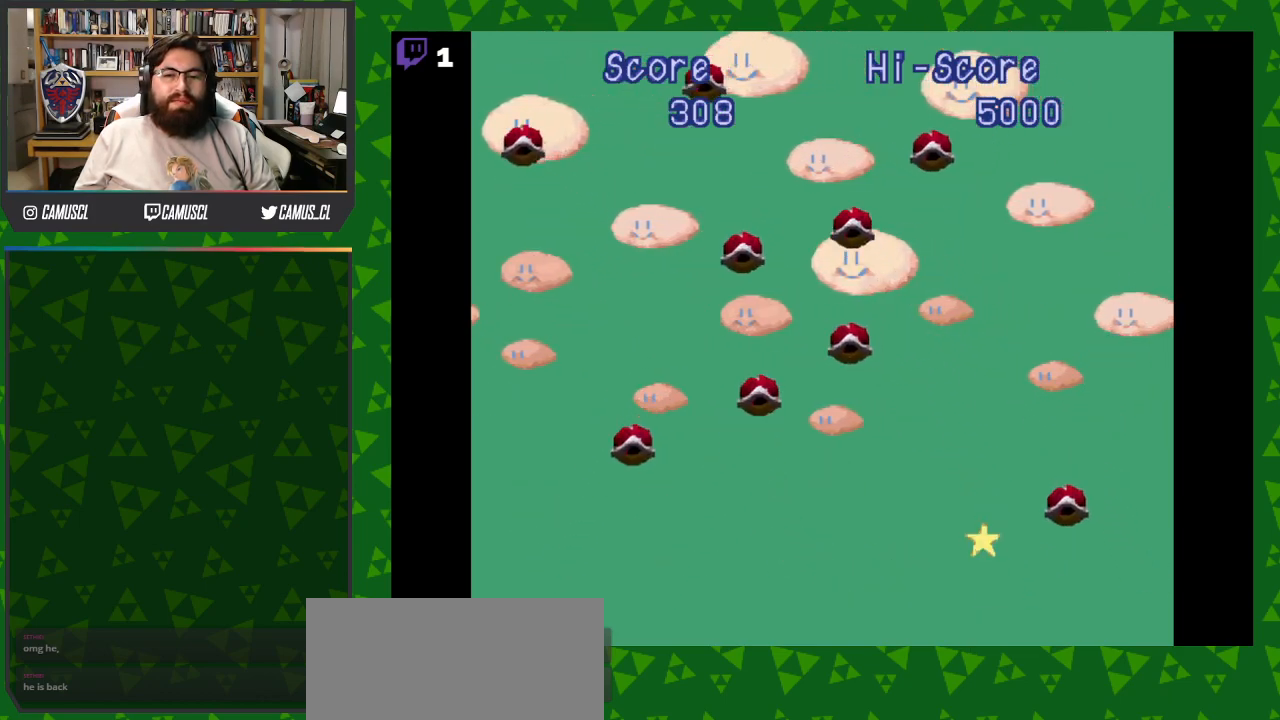
{"buttons": ["A", "DPAD_LEFT"], "events": [[17, "A", "up"], [17, "DPAD_DOWN", "down"], [17, "DPAD_LEFT", "up"], [67, "DPAD_RIGHT", "down"], [83, "DPAD_DOWN", "up"], [100, "A", "down"], [133, "DPAD_LEFT", "down"], [133, "DPAD_RIGHT", "up"], [183, "A", "up"], [250, "A", "down"], [333, "A", "up"], [433, "A", "down"]]}
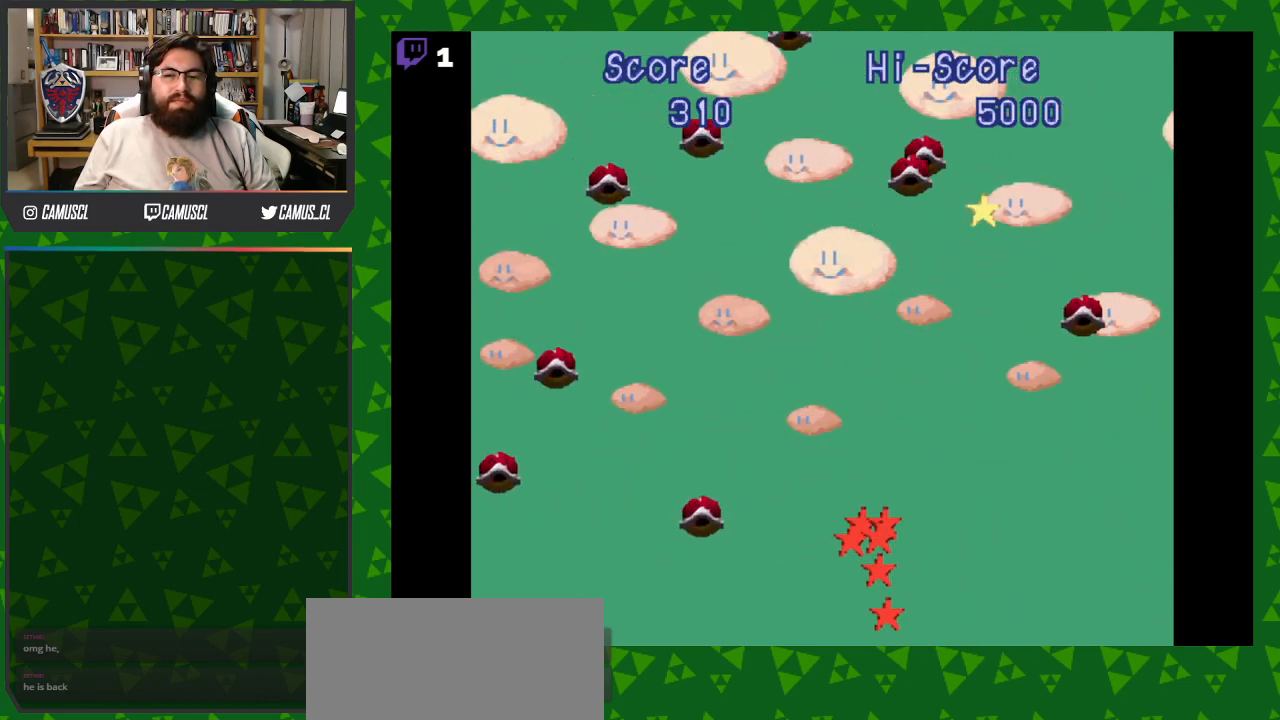
{"buttons": ["A", "DPAD_RIGHT"], "events": [[17, "A", "up"], [100, "A", "down"], [200, "A", "up"], [283, "A", "down"], [383, "A", "up"], [433, "DPAD_LEFT", "up"], [483, "A", "down"], [483, "DPAD_RIGHT", "down"]]}
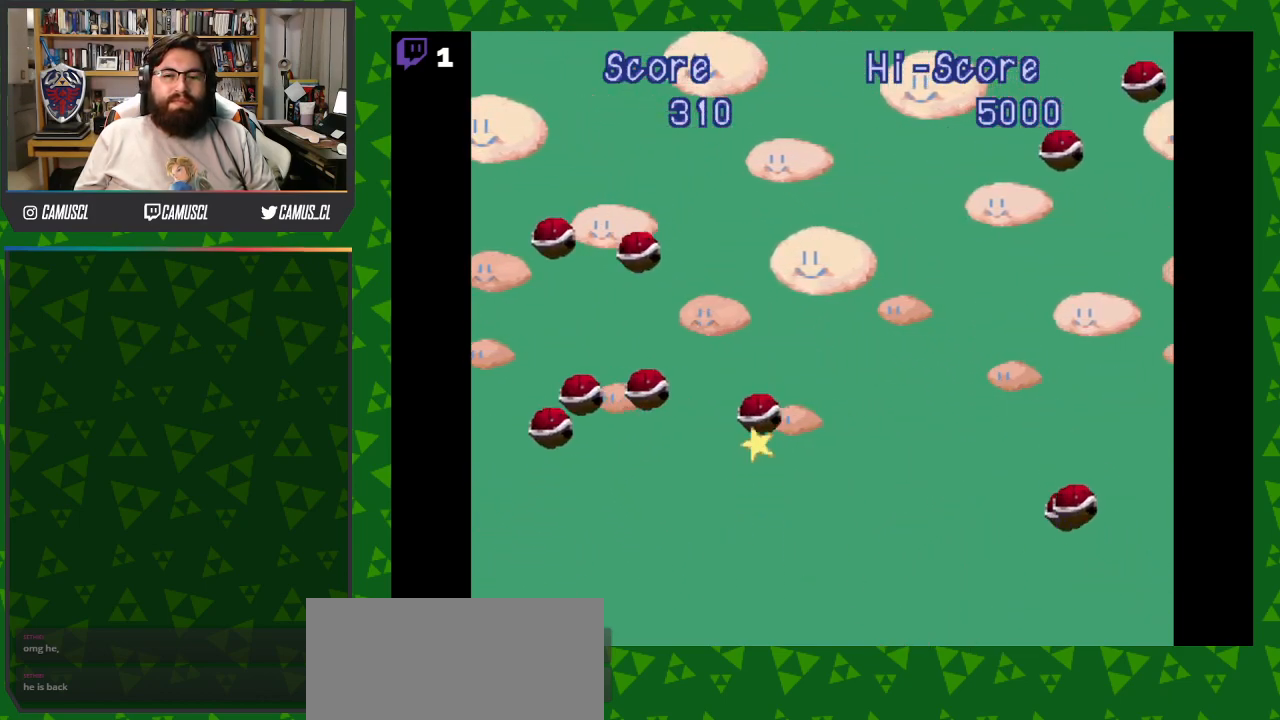
{"buttons": ["DPAD_RIGHT"], "events": [[50, "A", "up"], [150, "A", "down"], [150, "DPAD_RIGHT", "up"], [167, "DPAD_LEFT", "down"], [267, "A", "up"], [367, "A", "down"], [417, "DPAD_LEFT", "up"], [450, "A", "up"], [450, "DPAD_RIGHT", "down"]]}
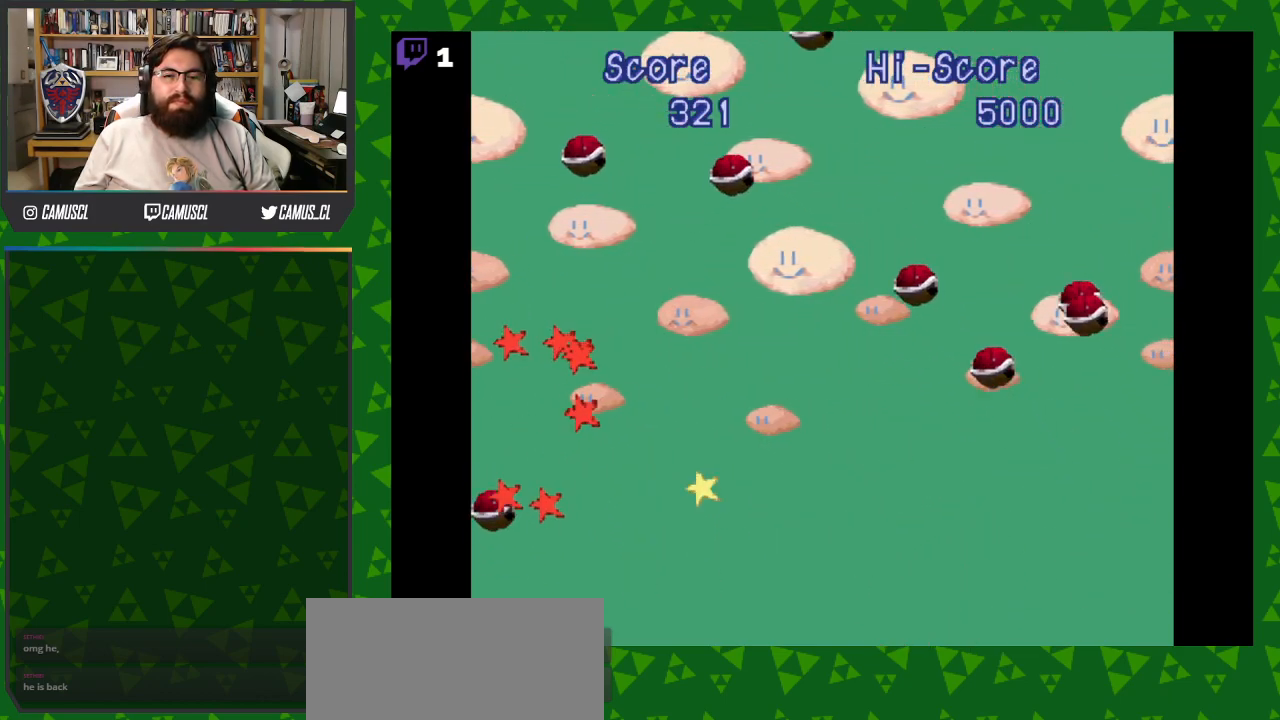
{"buttons": ["A", "DPAD_LEFT"], "events": [[67, "A", "down"], [183, "A", "up"], [267, "A", "down"], [267, "DPAD_RIGHT", "up"], [300, "DPAD_LEFT", "down"], [400, "A", "up"], [483, "A", "down"]]}
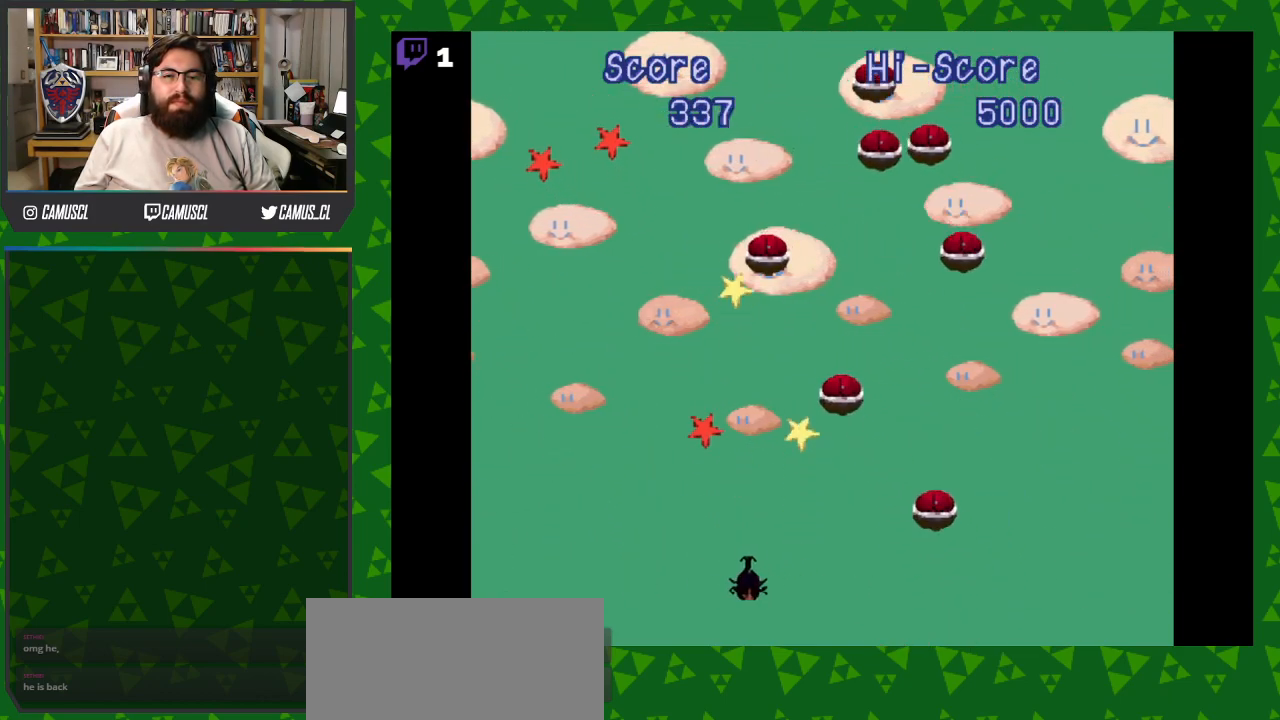
{"buttons": ["A", "DPAD_RIGHT"], "events": [[100, "A", "up"], [183, "A", "down"], [300, "A", "up"], [300, "DPAD_DOWN", "down"], [300, "DPAD_LEFT", "up"], [317, "DPAD_DOWN", "up"], [317, "DPAD_RIGHT", "down"], [417, "A", "down"]]}
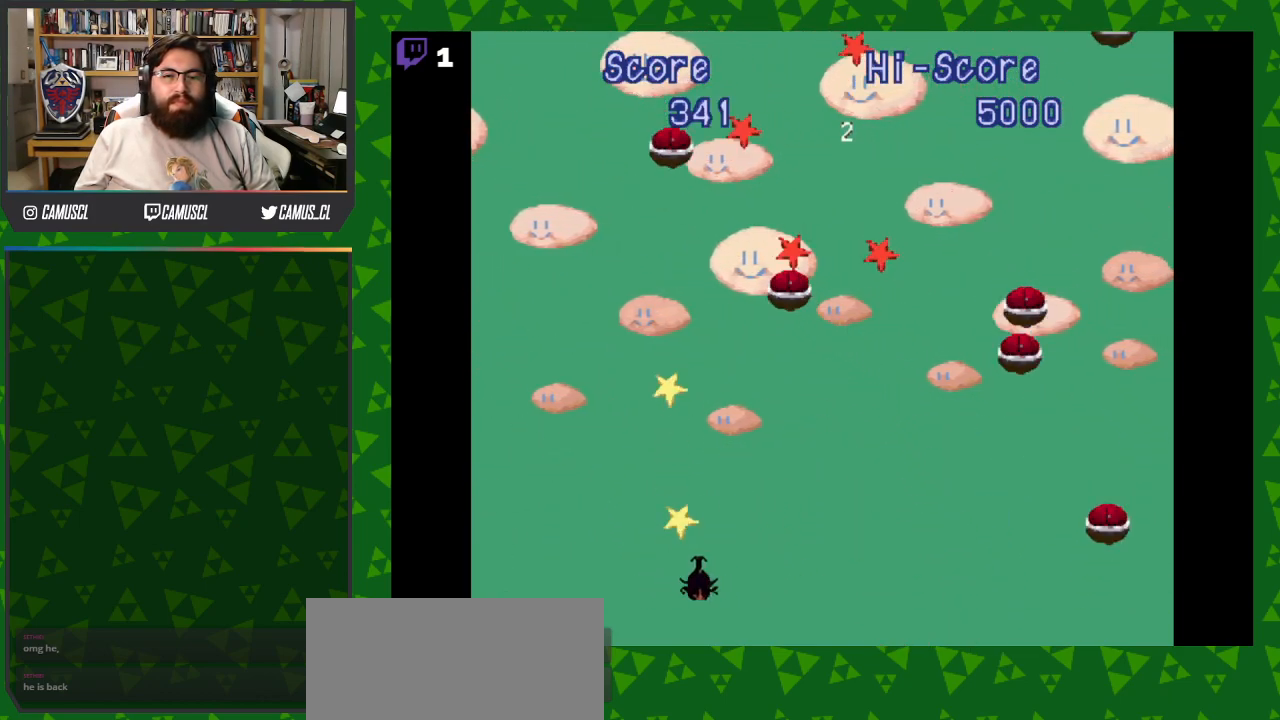
{"buttons": ["DPAD_LEFT"], "events": [[17, "A", "up"], [117, "A", "down"], [233, "A", "up"], [333, "A", "down"], [433, "DPAD_RIGHT", "up"], [467, "A", "up"], [467, "DPAD_LEFT", "down"]]}
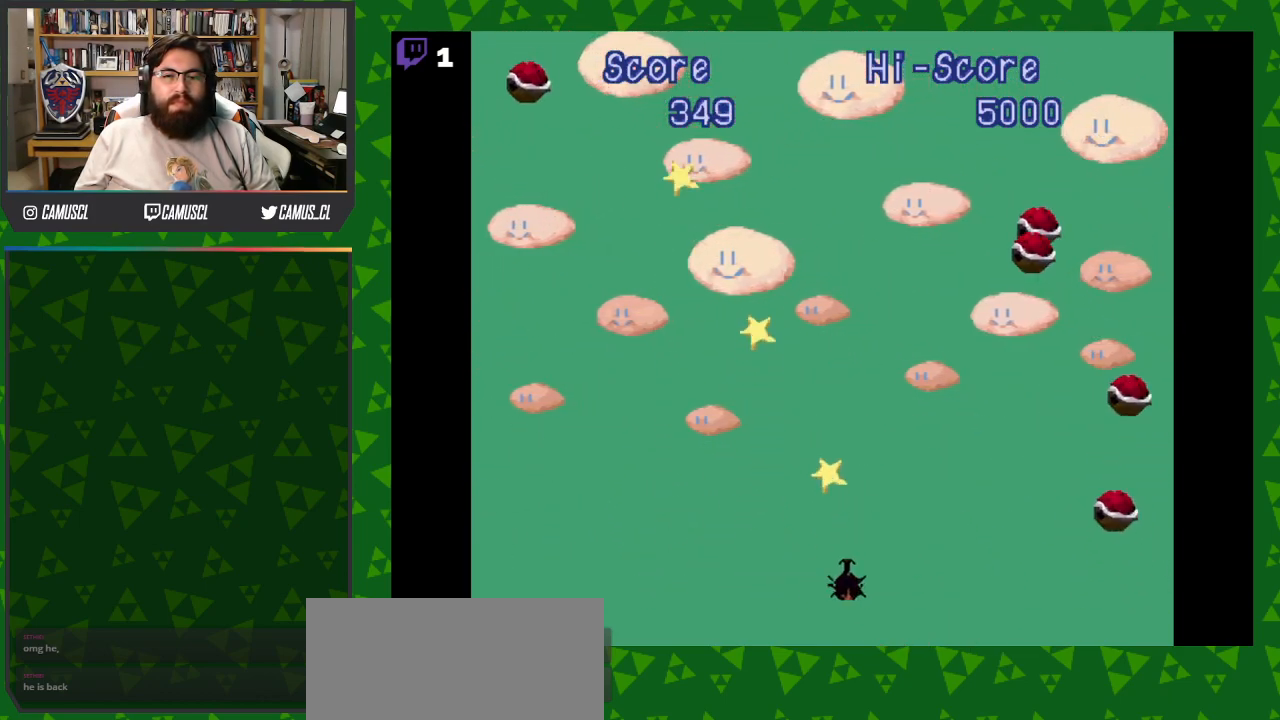
{"buttons": [], "events": [[50, "A", "down"], [200, "A", "up"], [300, "A", "down"], [433, "A", "up"], [467, "DPAD_LEFT", "up"]]}
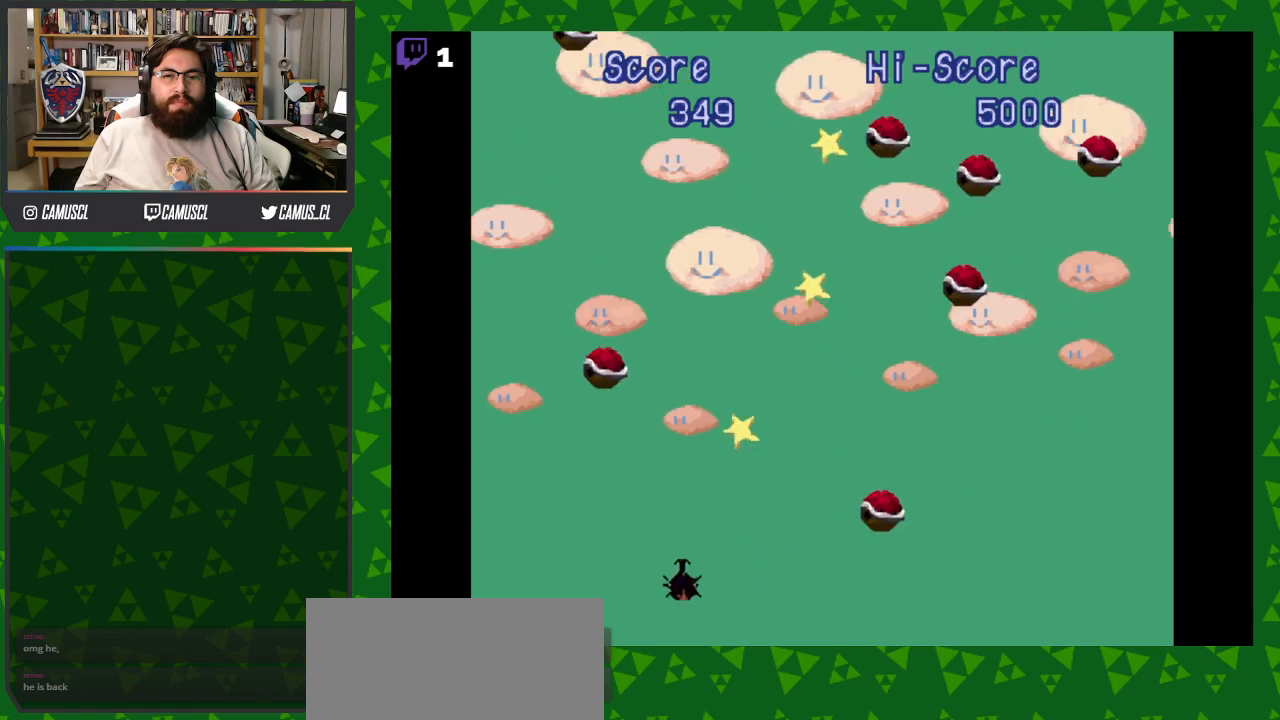
{"buttons": ["A", "DPAD_RIGHT"], "events": [[17, "DPAD_RIGHT", "down"], [33, "A", "down"], [167, "A", "up"], [250, "A", "down"], [383, "A", "up"], [467, "A", "down"]]}
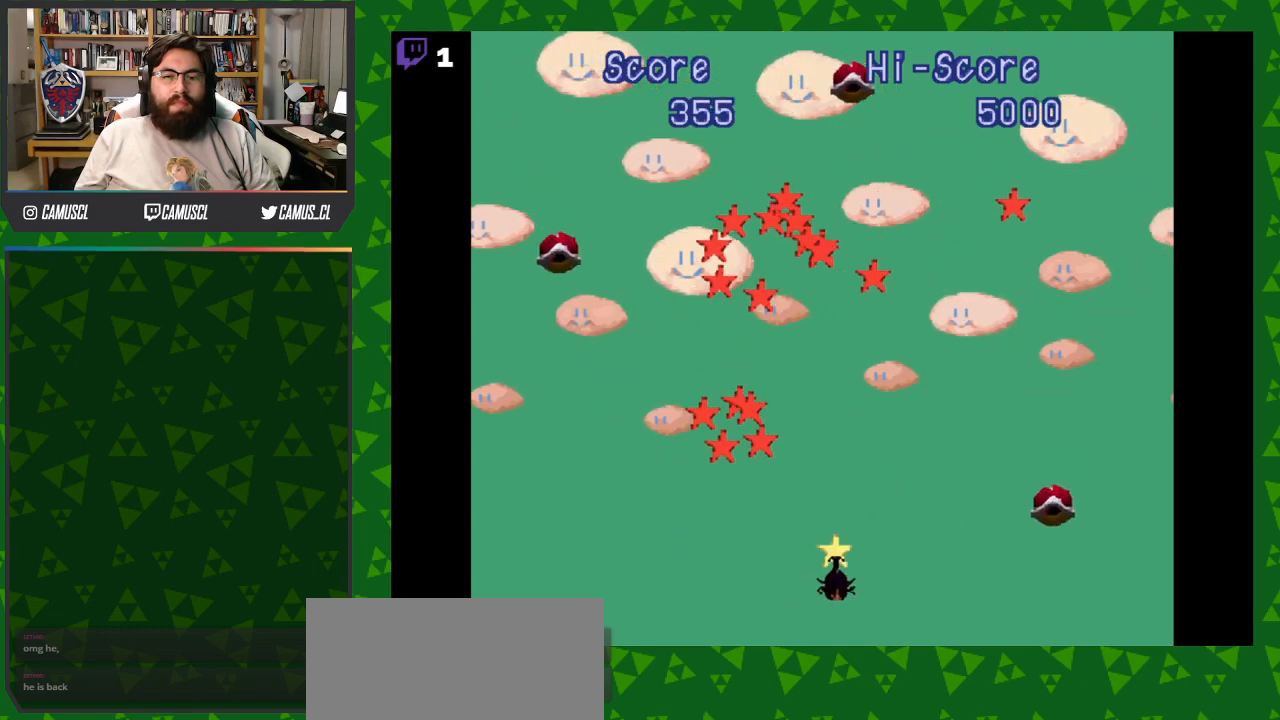
{"buttons": ["A", "DPAD_RIGHT"], "events": [[67, "DPAD_DOWN", "down"], [67, "DPAD_RIGHT", "up"], [83, "DPAD_DOWN", "up"], [100, "DPAD_LEFT", "down"], [117, "A", "up"], [200, "A", "down"], [333, "A", "up"], [417, "DPAD_LEFT", "up"], [433, "A", "down"], [433, "DPAD_RIGHT", "down"]]}
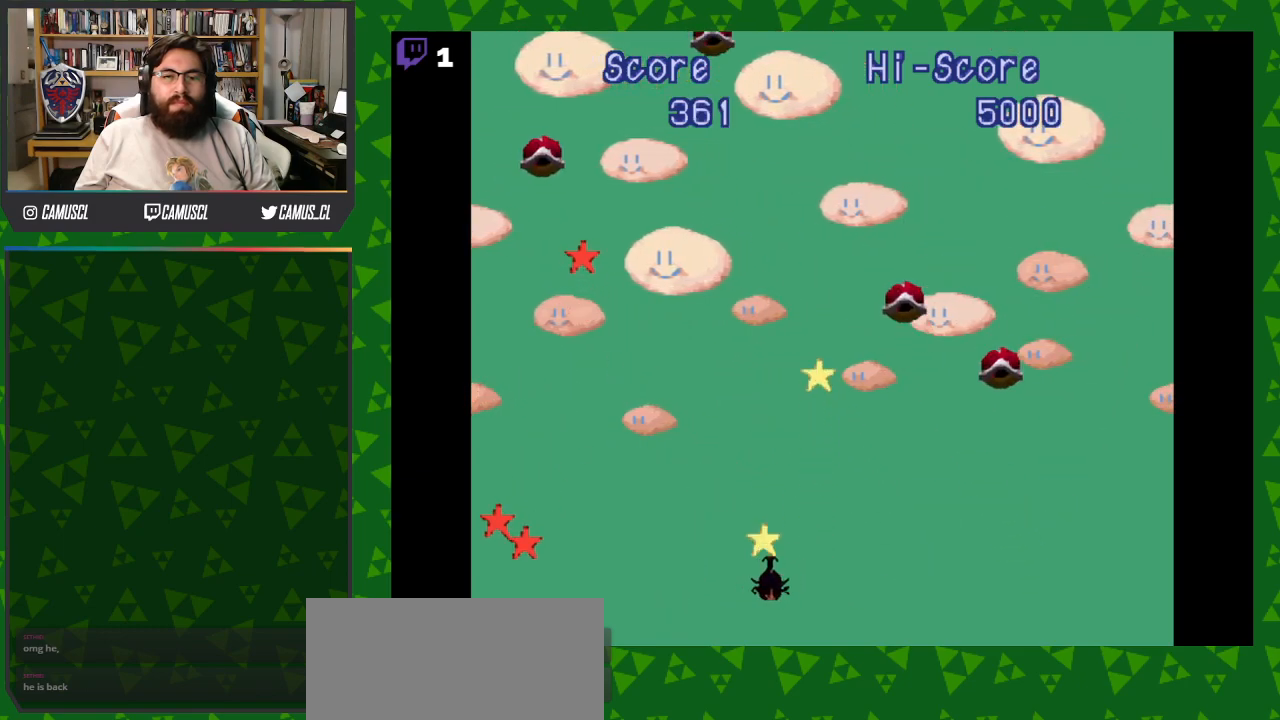
{"buttons": ["A", "DPAD_LEFT"], "events": [[67, "A", "up"], [167, "A", "down"], [300, "A", "up"], [367, "DPAD_RIGHT", "up"], [383, "A", "down"], [383, "DPAD_LEFT", "down"]]}
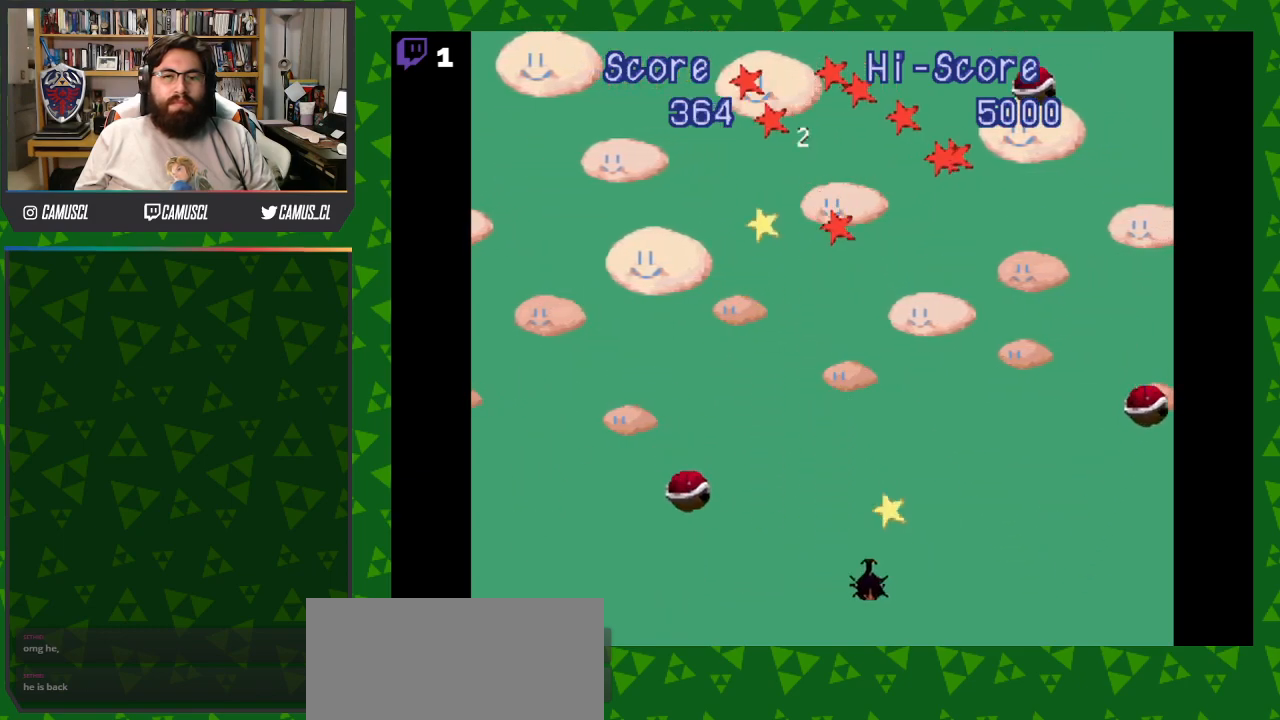
{"buttons": ["DPAD_LEFT"], "events": [[17, "A", "up"], [67, "DPAD_LEFT", "up"], [83, "DPAD_RIGHT", "down"], [117, "A", "down"], [267, "A", "up"], [350, "A", "down"], [400, "DPAD_RIGHT", "up"], [417, "DPAD_LEFT", "down"], [483, "A", "up"]]}
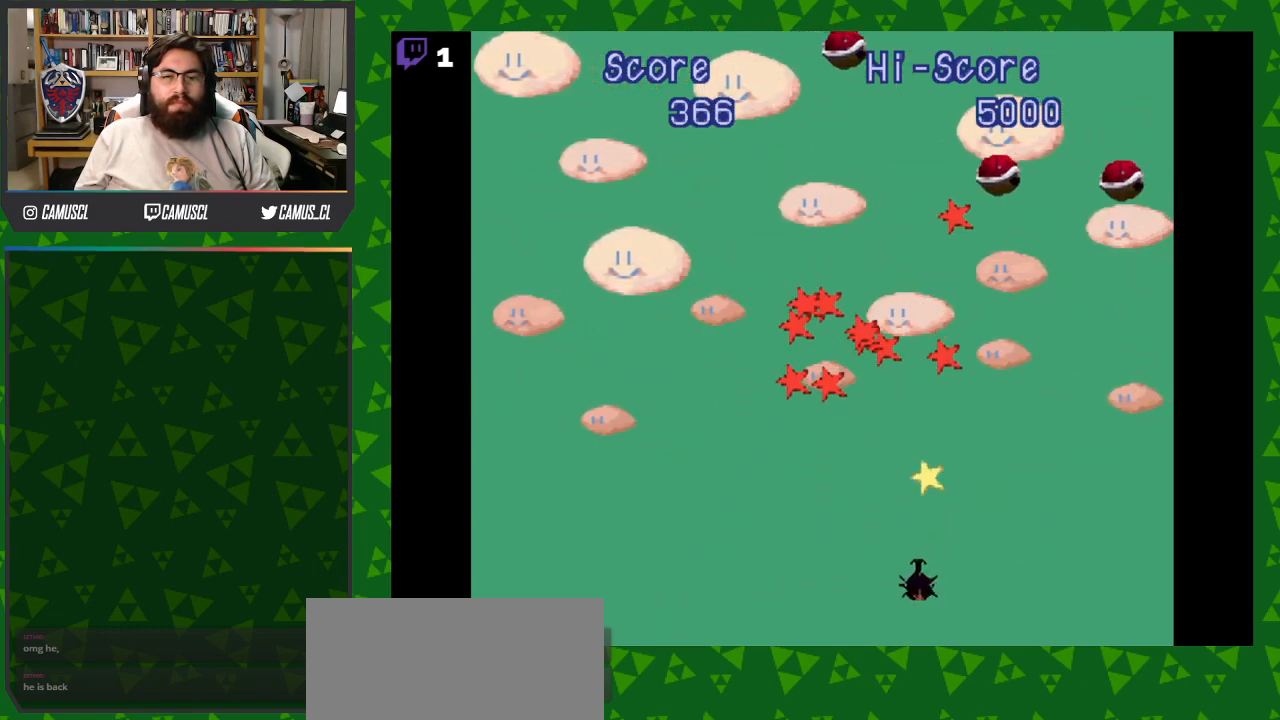
{"buttons": ["DPAD_RIGHT"], "events": [[67, "A", "down"], [217, "A", "up"], [317, "A", "down"], [450, "A", "up"], [450, "DPAD_LEFT", "up"], [483, "DPAD_RIGHT", "down"]]}